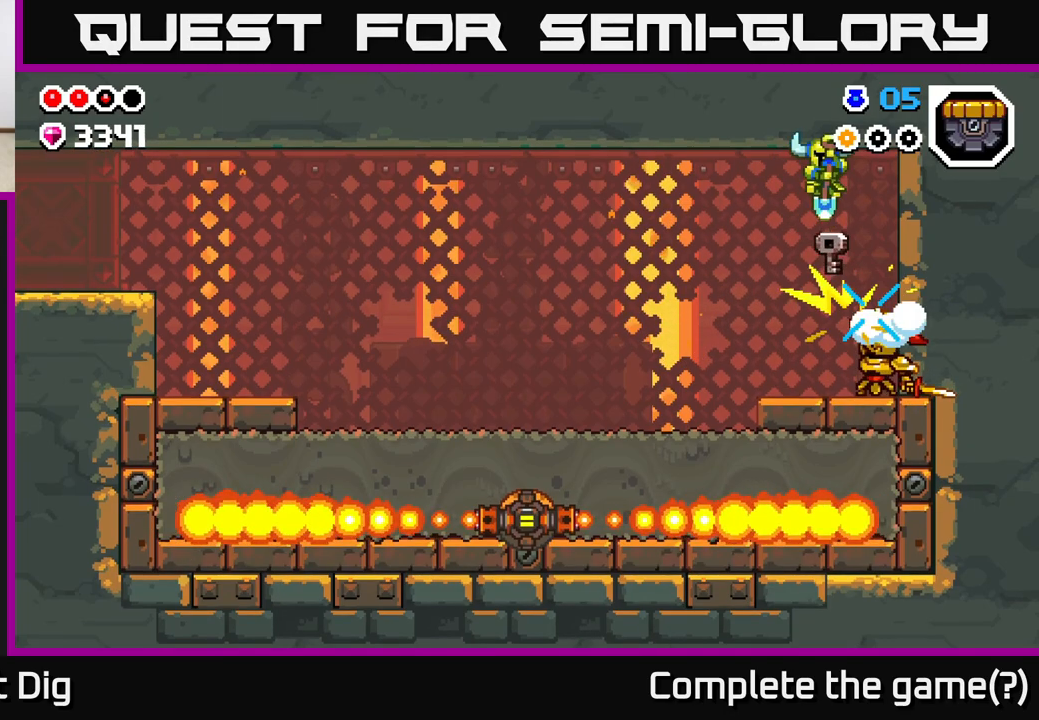
Gameplay with a controller (Xbox layout); each line is a JSON object with the inputs held at the frame after it. "events" lists button and stick changes between this image and that frame as [ms after this image, input, new state], when the widget could be followed in between.
{"buttons": ["X"], "left_stick": "right", "right_stick": "center", "events": [[233, "left_stick", "right"], [283, "X", "down"], [350, "X", "up"], [350, "left_stick", "center"], [433, "X", "down"], [483, "left_stick", "right"]]}
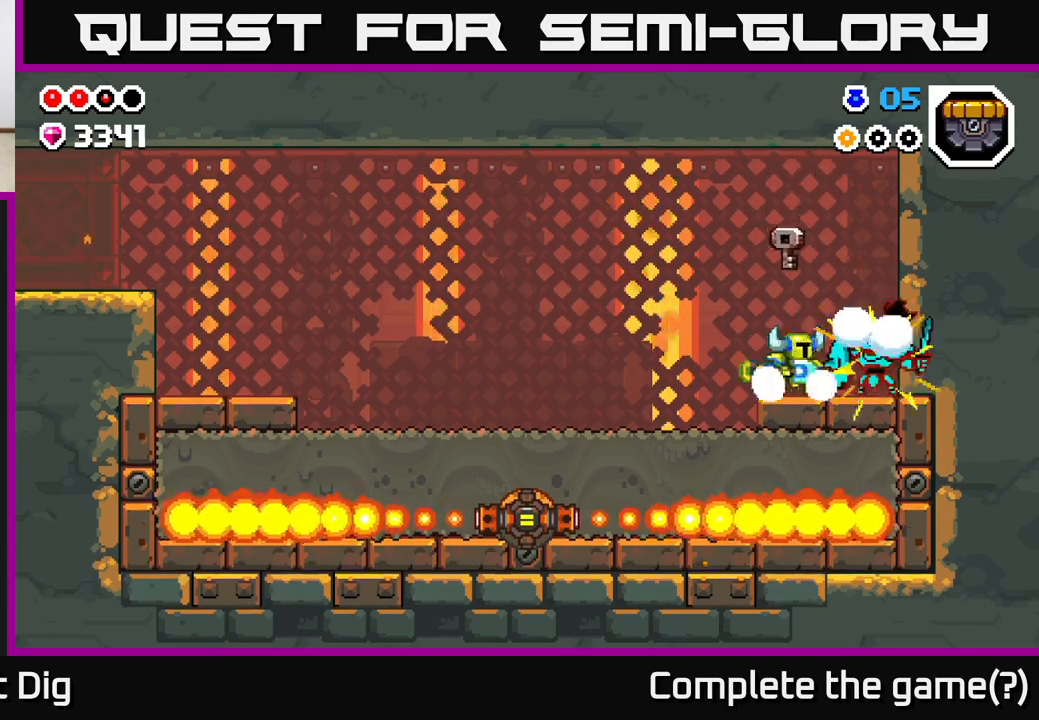
{"buttons": [], "left_stick": "down-right", "right_stick": "center", "events": [[33, "A", "down"], [50, "X", "up"], [283, "A", "up"], [417, "left_stick", "down"], [483, "left_stick", "down-right"]]}
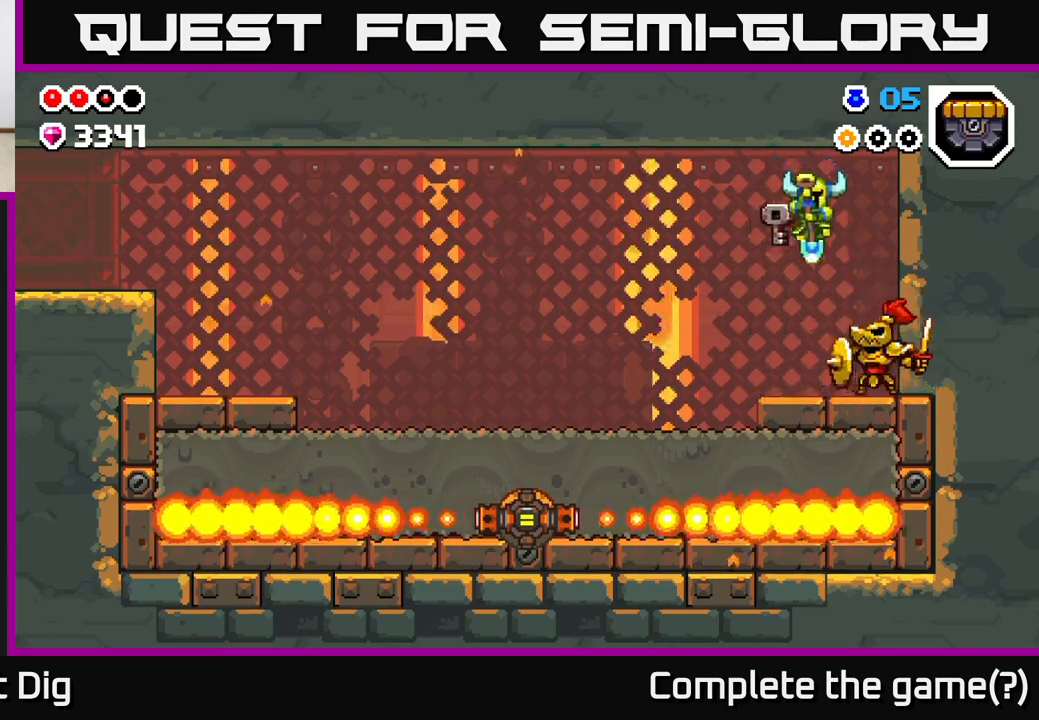
{"buttons": [], "left_stick": "left", "right_stick": "center", "events": [[50, "left_stick", "right"], [167, "left_stick", "down-right"], [300, "left_stick", "left"]]}
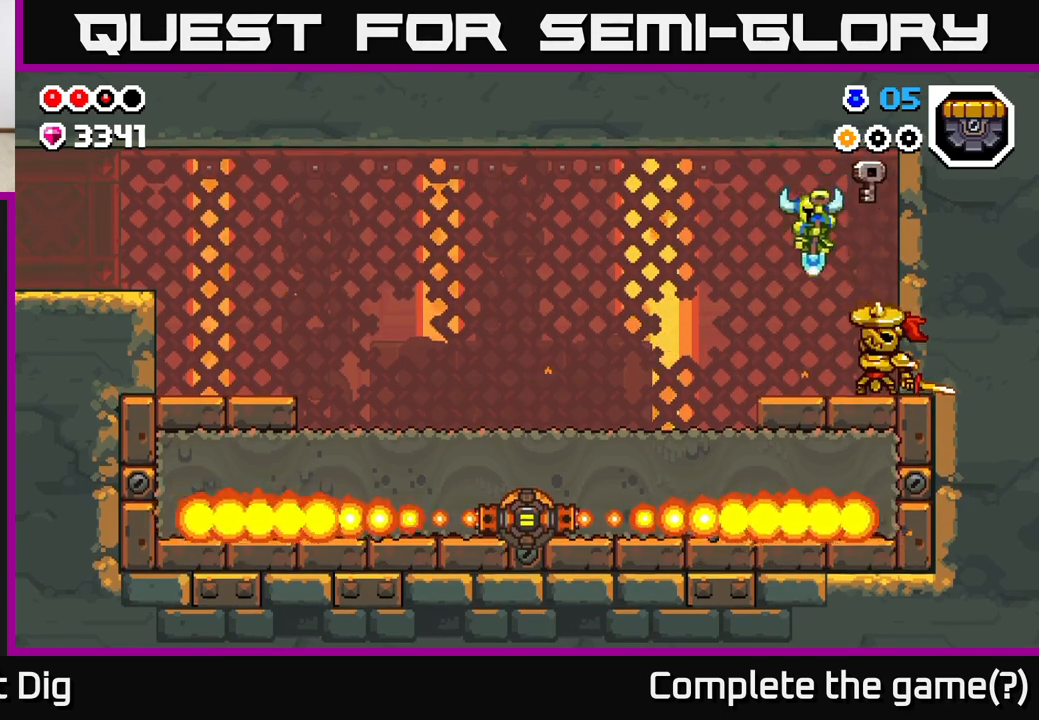
{"buttons": ["A"], "left_stick": "right", "right_stick": "center", "events": [[100, "left_stick", "right"], [117, "X", "down"], [183, "X", "up"], [217, "left_stick", "center"], [250, "X", "down"], [333, "X", "up"], [417, "A", "down"], [417, "left_stick", "right"]]}
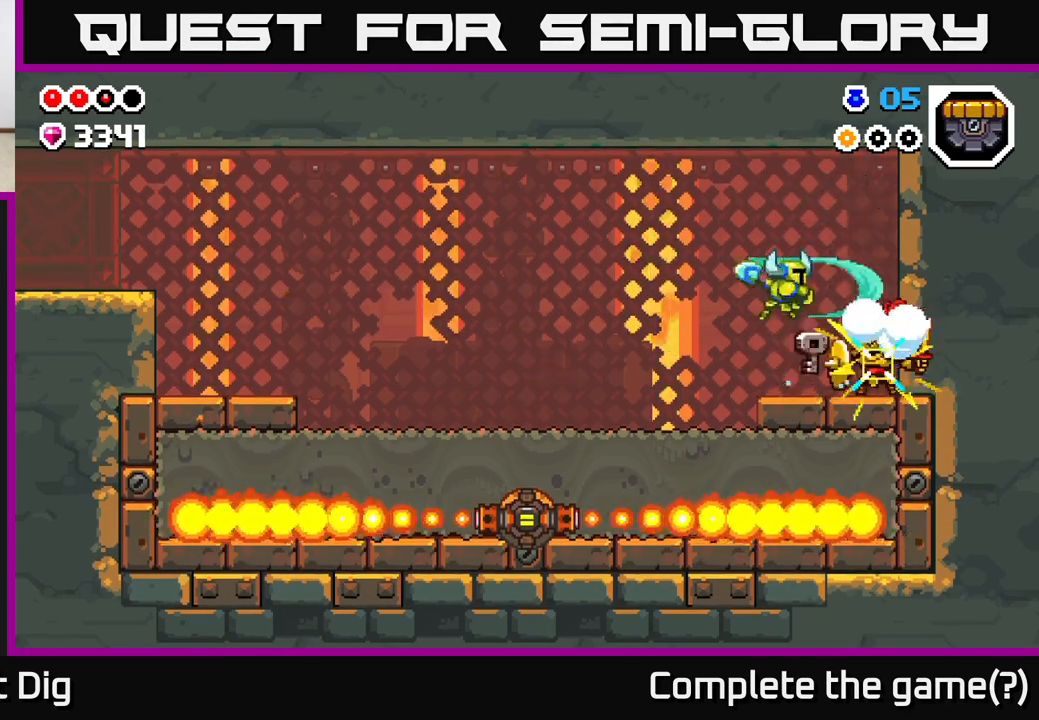
{"buttons": [], "left_stick": "down", "right_stick": "center", "events": [[167, "A", "up"], [433, "left_stick", "down"]]}
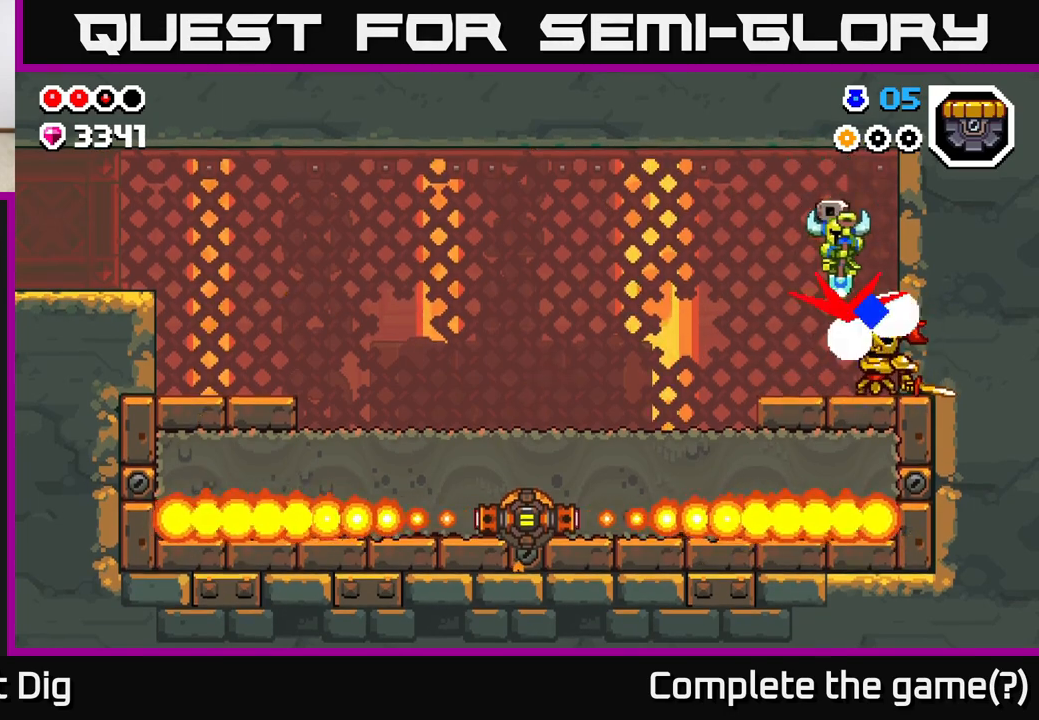
{"buttons": ["X"], "left_stick": "center", "right_stick": "center", "events": [[33, "left_stick", "left"], [317, "left_stick", "right"], [417, "X", "down"], [467, "left_stick", "center"]]}
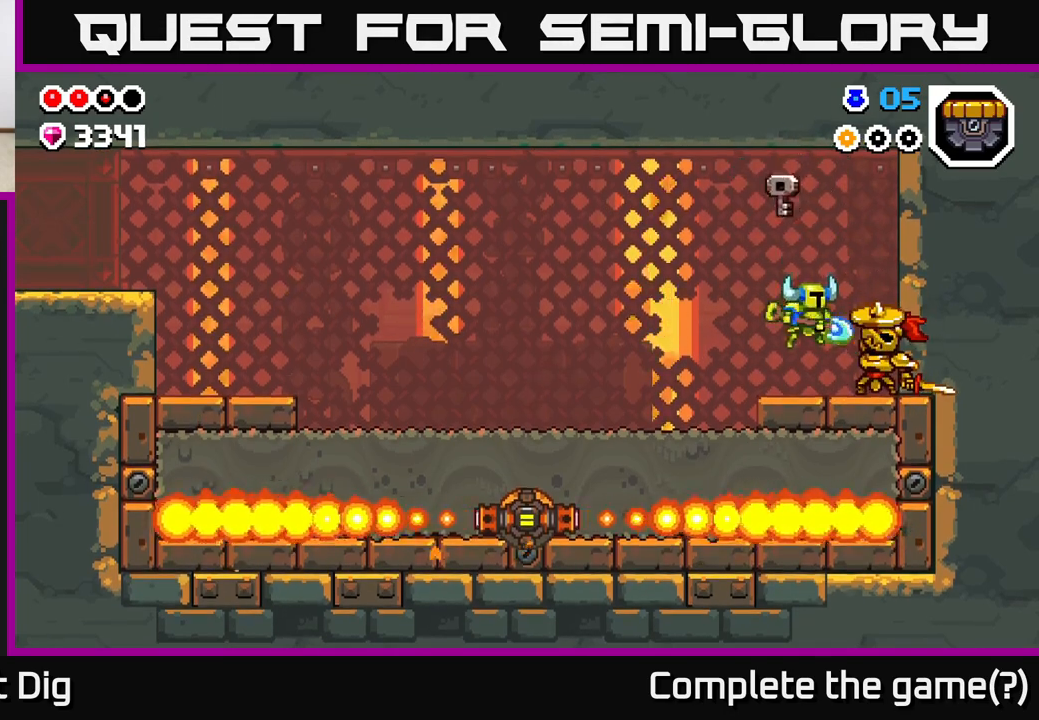
{"buttons": [], "left_stick": "right", "right_stick": "center", "events": [[17, "X", "up"], [100, "X", "down"], [133, "A", "down"], [150, "left_stick", "right"], [183, "X", "up"], [500, "A", "up"]]}
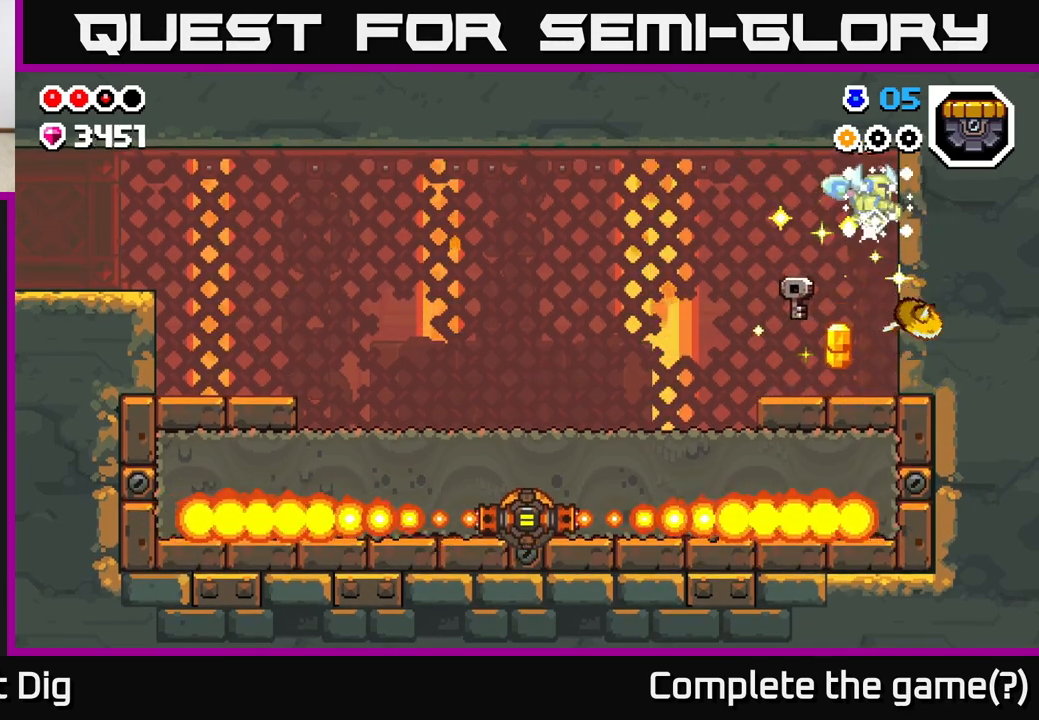
{"buttons": [], "left_stick": "left", "right_stick": "center", "events": [[217, "left_stick", "left"]]}
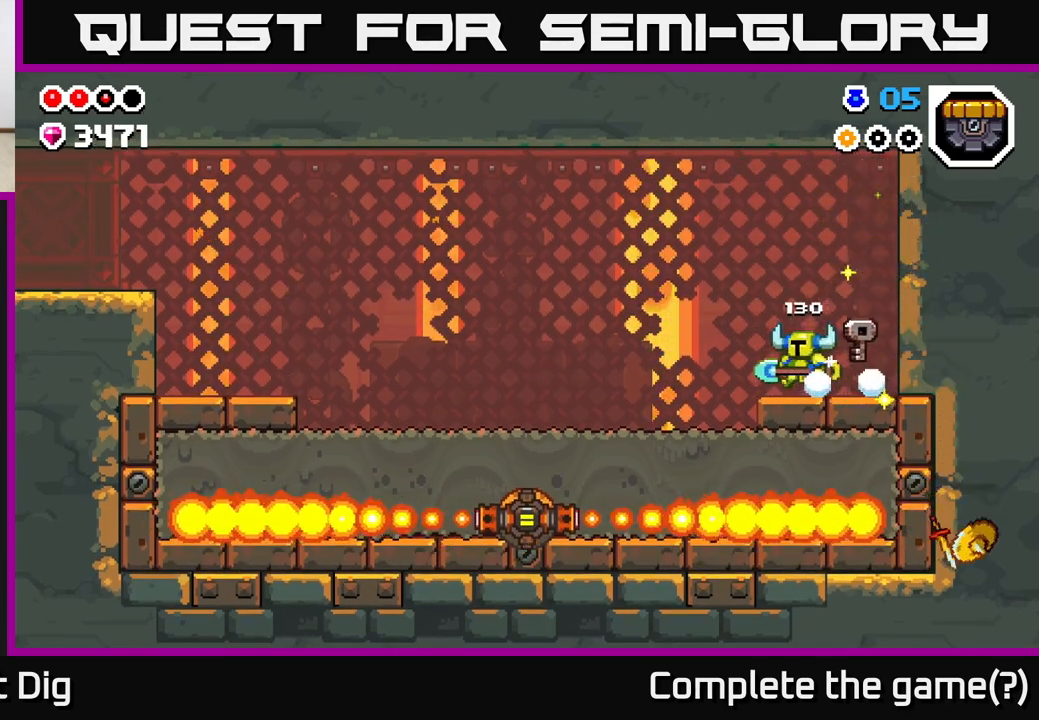
{"buttons": [], "left_stick": "left", "right_stick": "center", "events": [[167, "A", "down"], [283, "A", "up"]]}
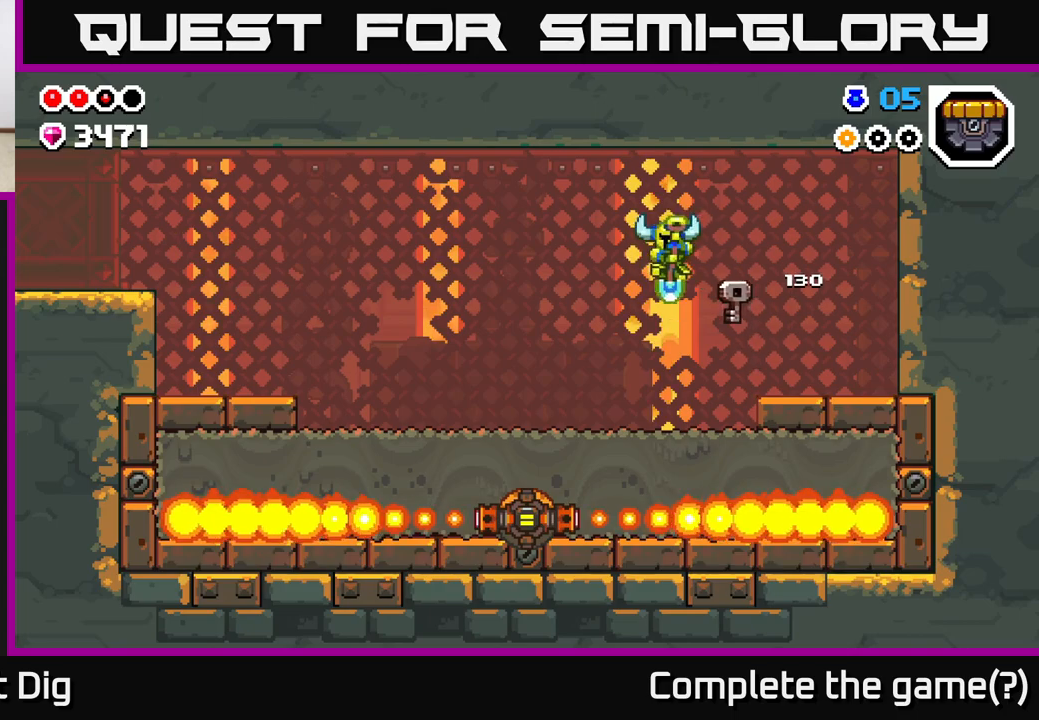
{"buttons": [], "left_stick": "left", "right_stick": "center", "events": []}
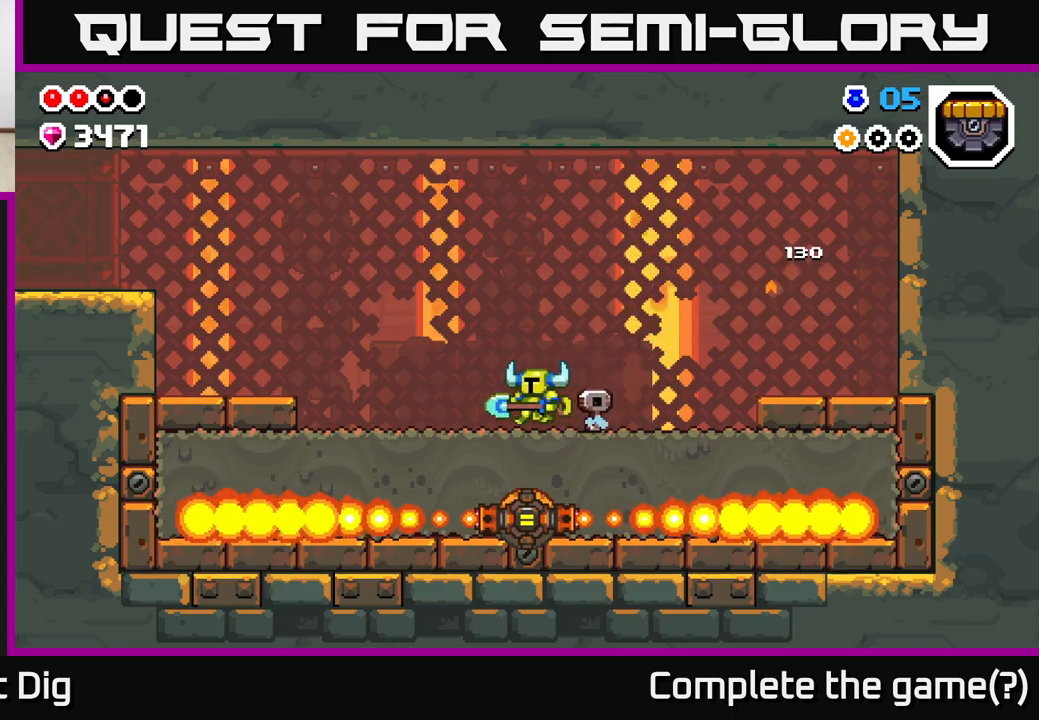
{"buttons": [], "left_stick": "left", "right_stick": "center", "events": []}
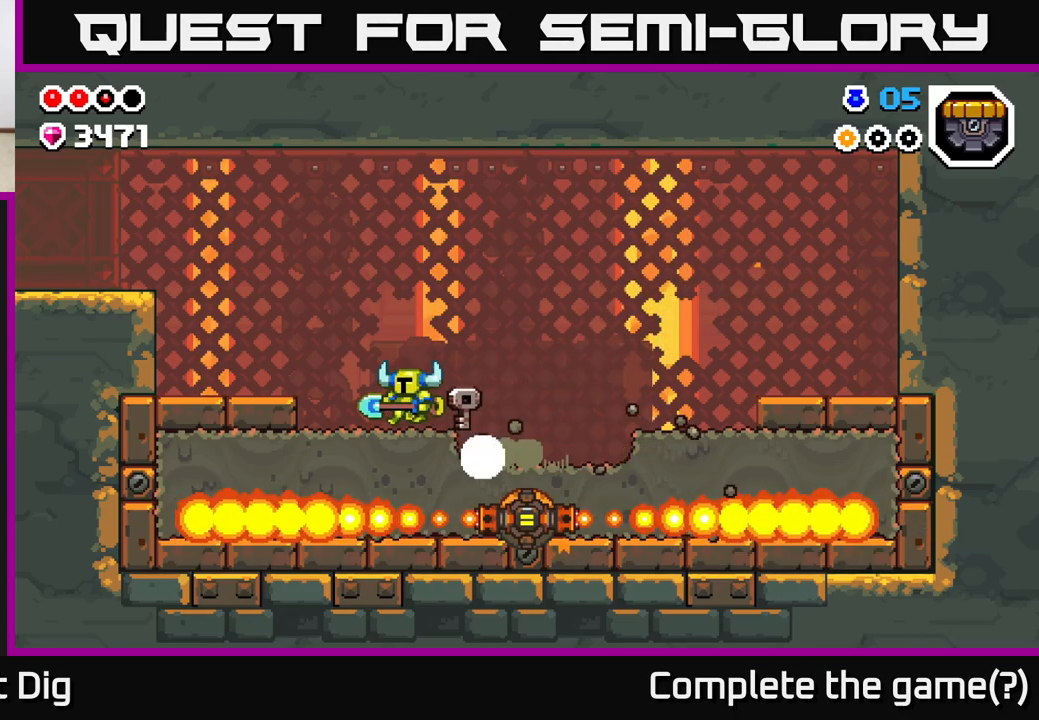
{"buttons": [], "left_stick": "left", "right_stick": "center", "events": [[117, "A", "down"], [267, "A", "up"]]}
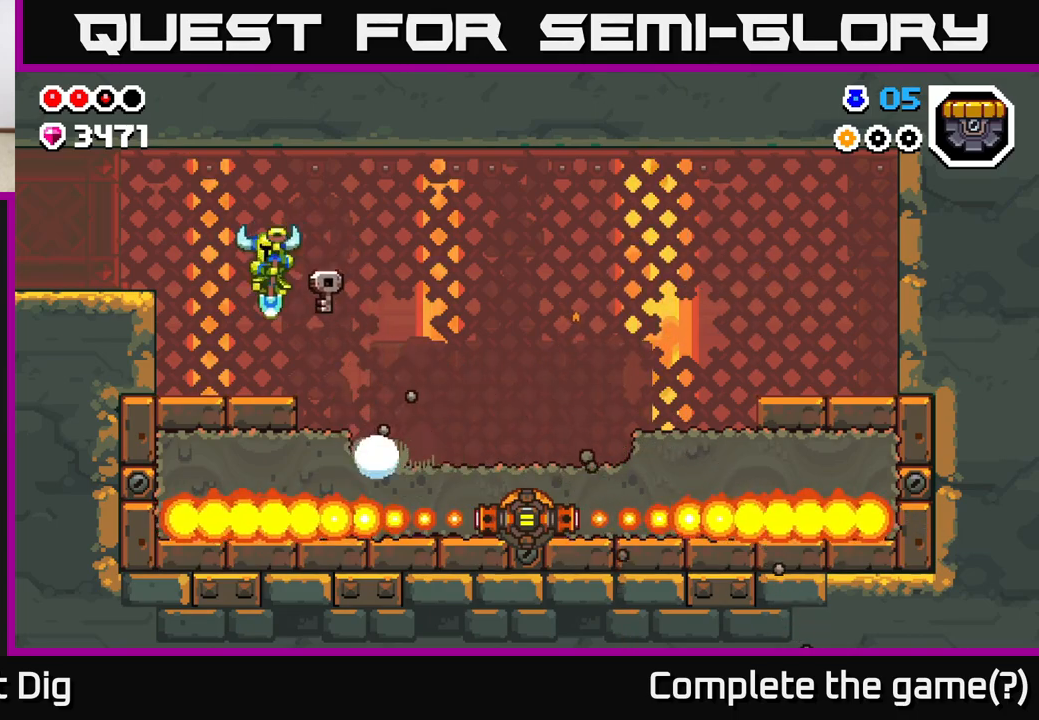
{"buttons": [], "left_stick": "left", "right_stick": "center", "events": [[217, "A", "down"], [433, "A", "up"]]}
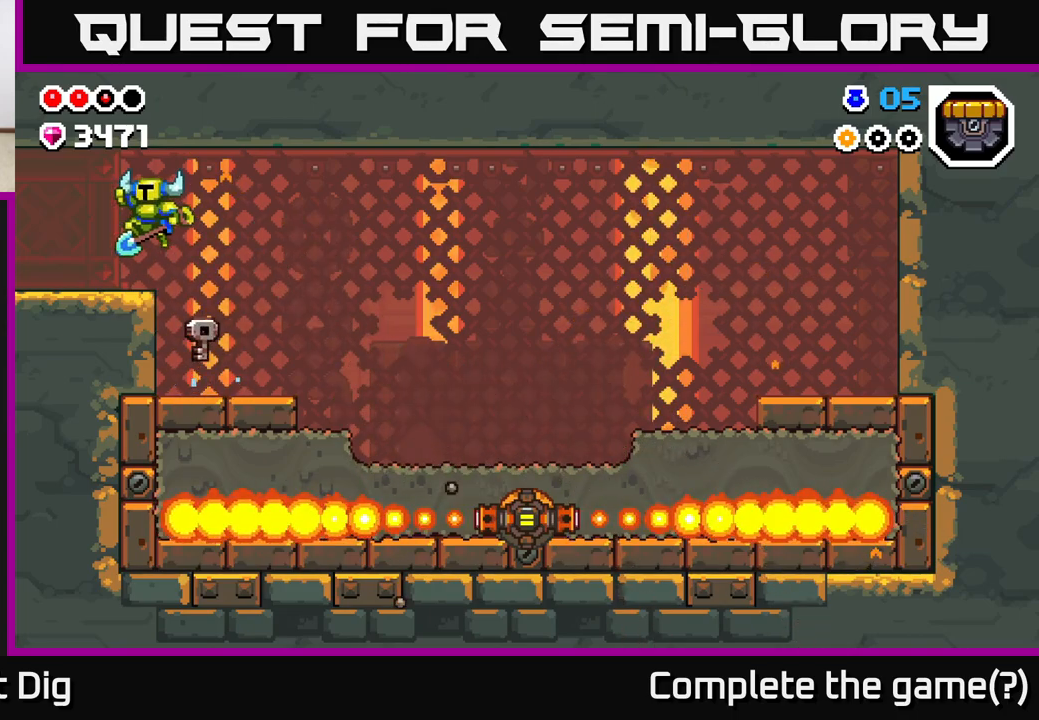
{"buttons": [], "left_stick": "left", "right_stick": "center", "events": []}
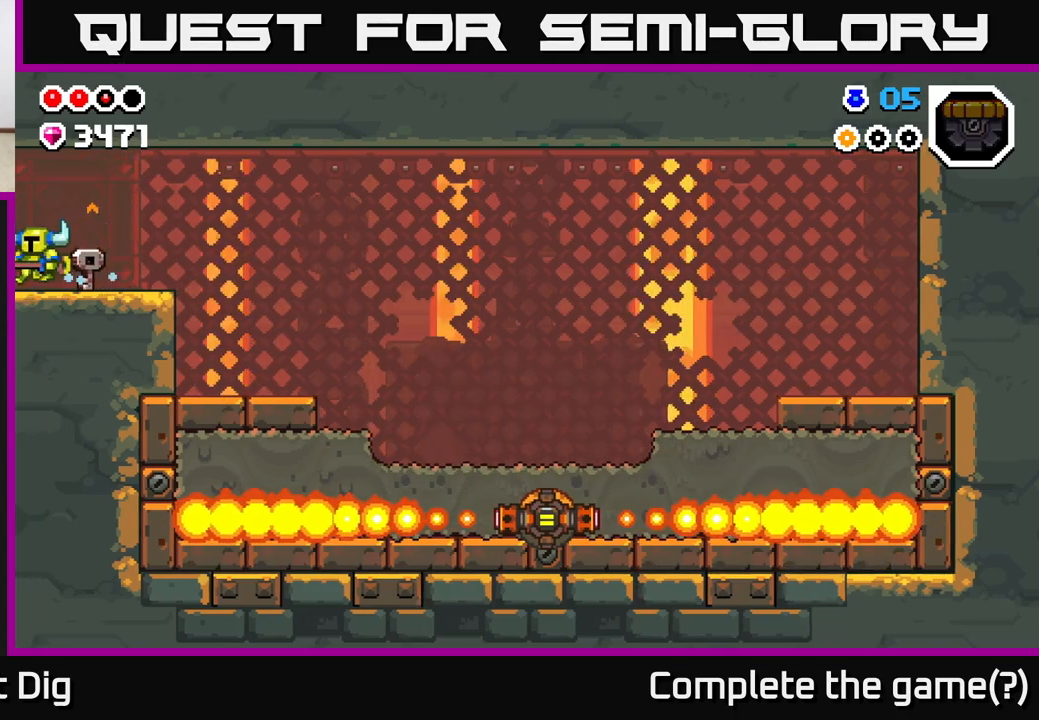
{"buttons": [], "left_stick": "left", "right_stick": "center", "events": [[200, "left_stick", "center"], [400, "left_stick", "left"]]}
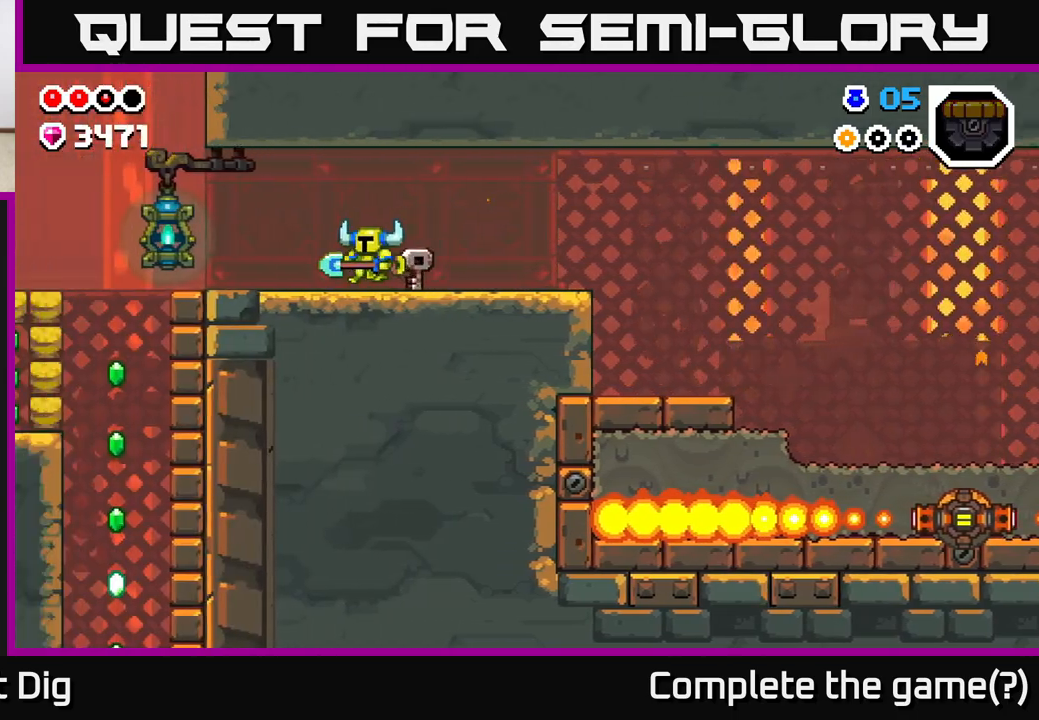
{"buttons": [], "left_stick": "left", "right_stick": "center", "events": [[167, "left_stick", "up-left"], [300, "left_stick", "left"]]}
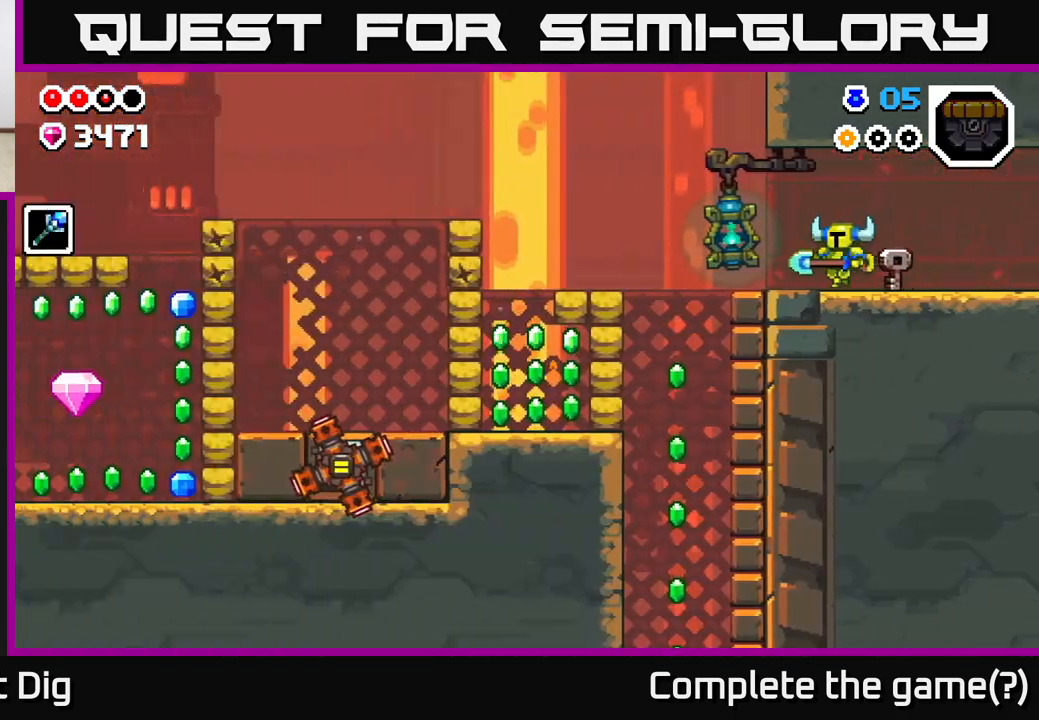
{"buttons": ["A"], "left_stick": "left", "right_stick": "center", "events": [[500, "A", "down"]]}
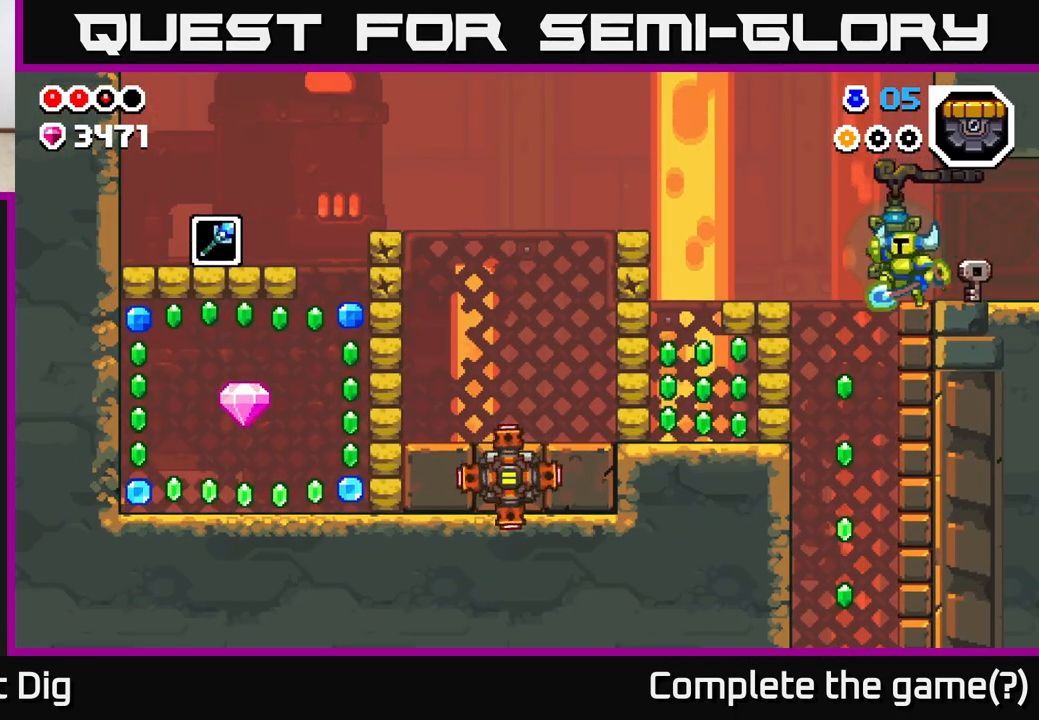
{"buttons": [], "left_stick": "left", "right_stick": "center", "events": [[200, "A", "up"]]}
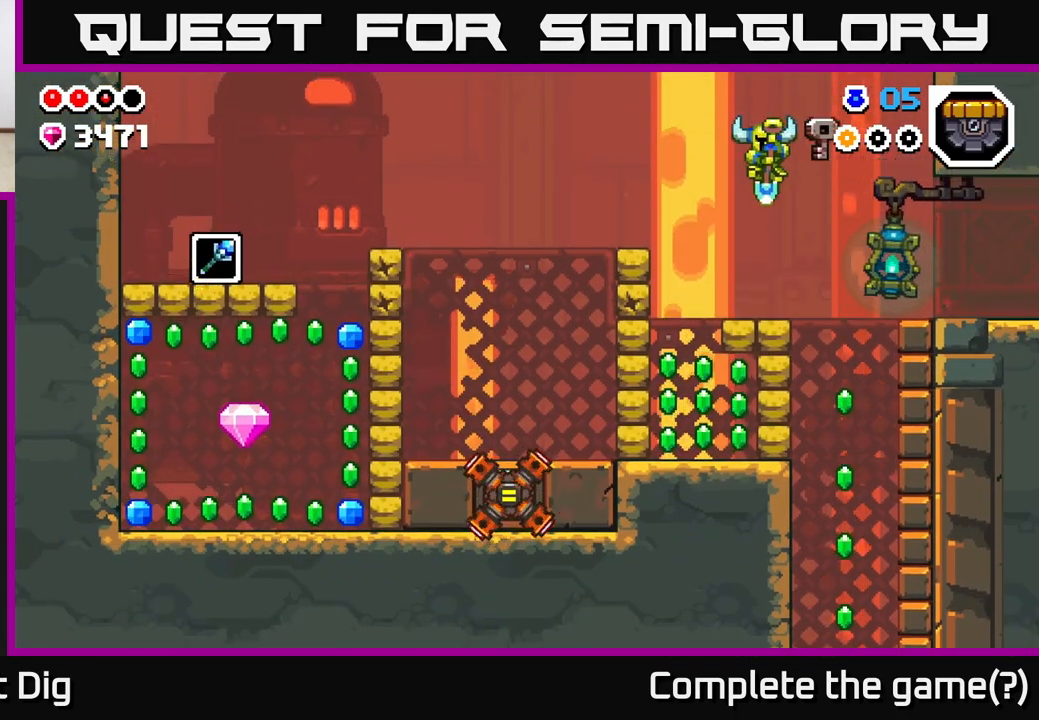
{"buttons": [], "left_stick": "left", "right_stick": "center", "events": [[100, "left_stick", "center"], [217, "left_stick", "left"], [283, "A", "down"], [483, "A", "up"]]}
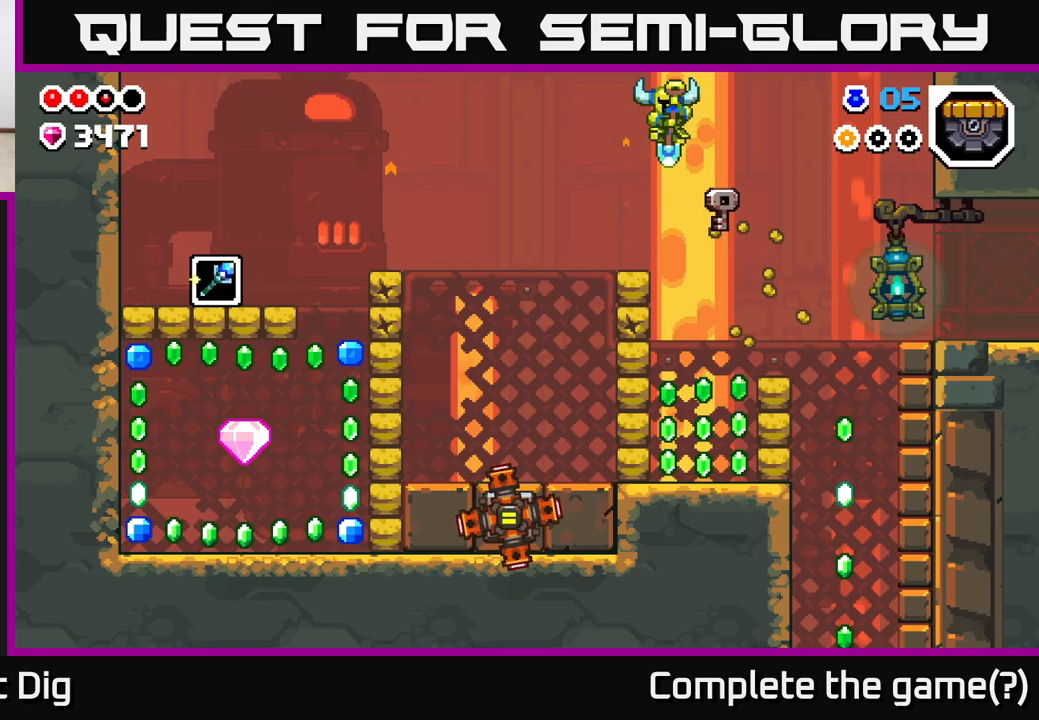
{"buttons": [], "left_stick": "center", "right_stick": "center", "events": [[183, "left_stick", "center"]]}
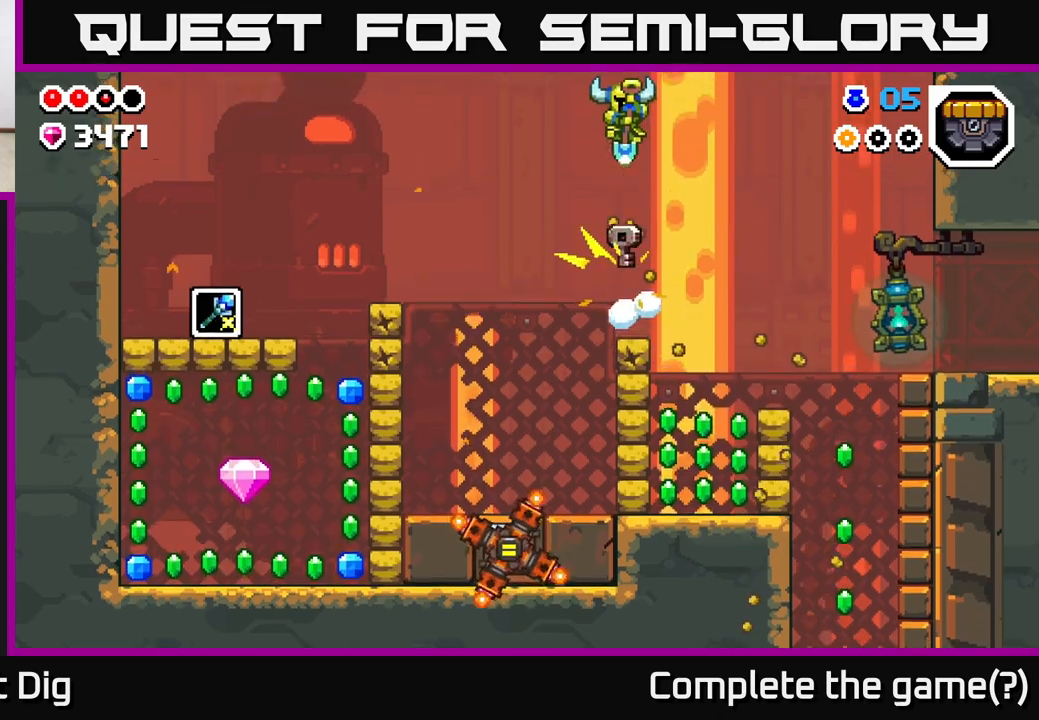
{"buttons": [], "left_stick": "center", "right_stick": "center", "events": []}
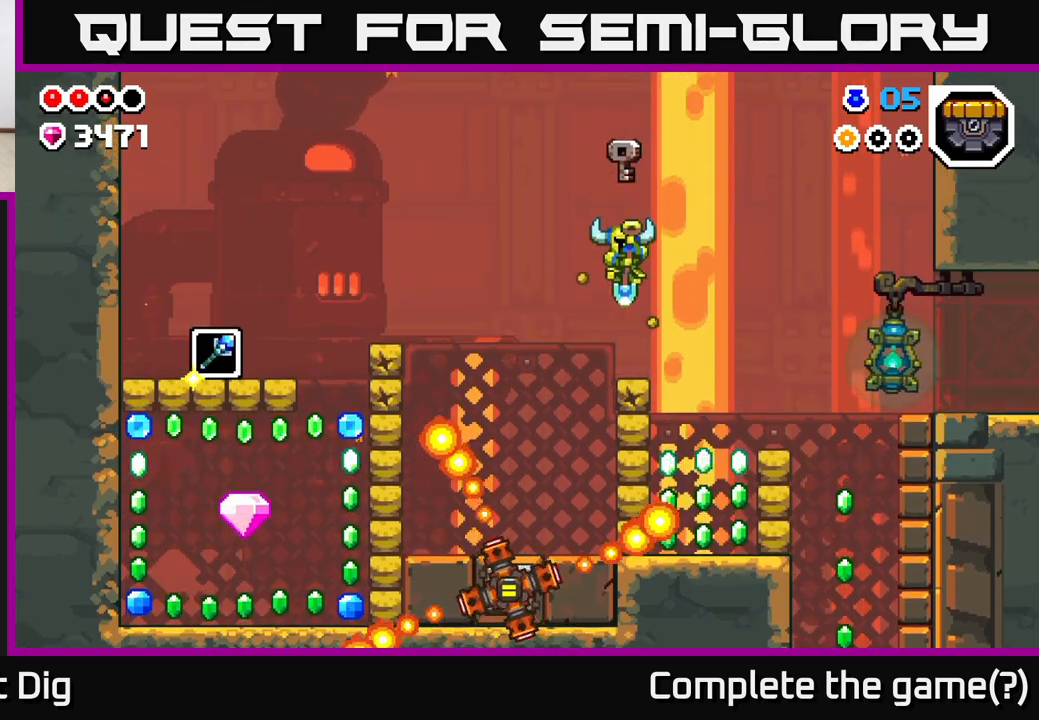
{"buttons": ["A"], "left_stick": "right", "right_stick": "center", "events": [[183, "A", "down"], [267, "left_stick", "right"]]}
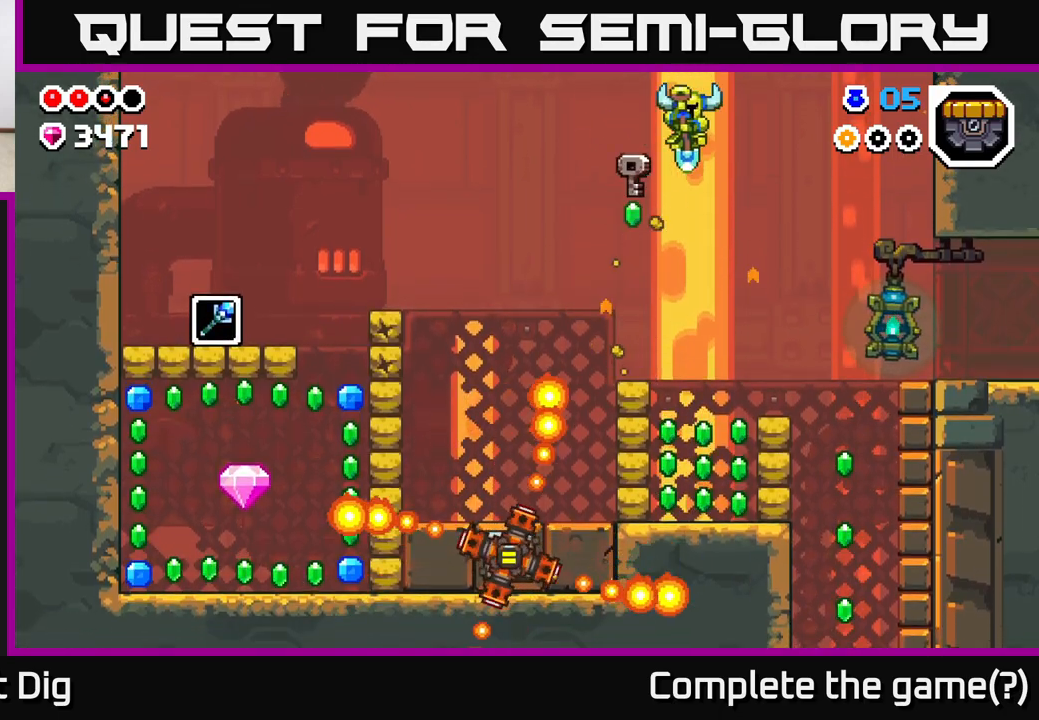
{"buttons": ["A"], "left_stick": "center", "right_stick": "center", "events": [[217, "A", "up"], [333, "left_stick", "center"], [483, "A", "down"]]}
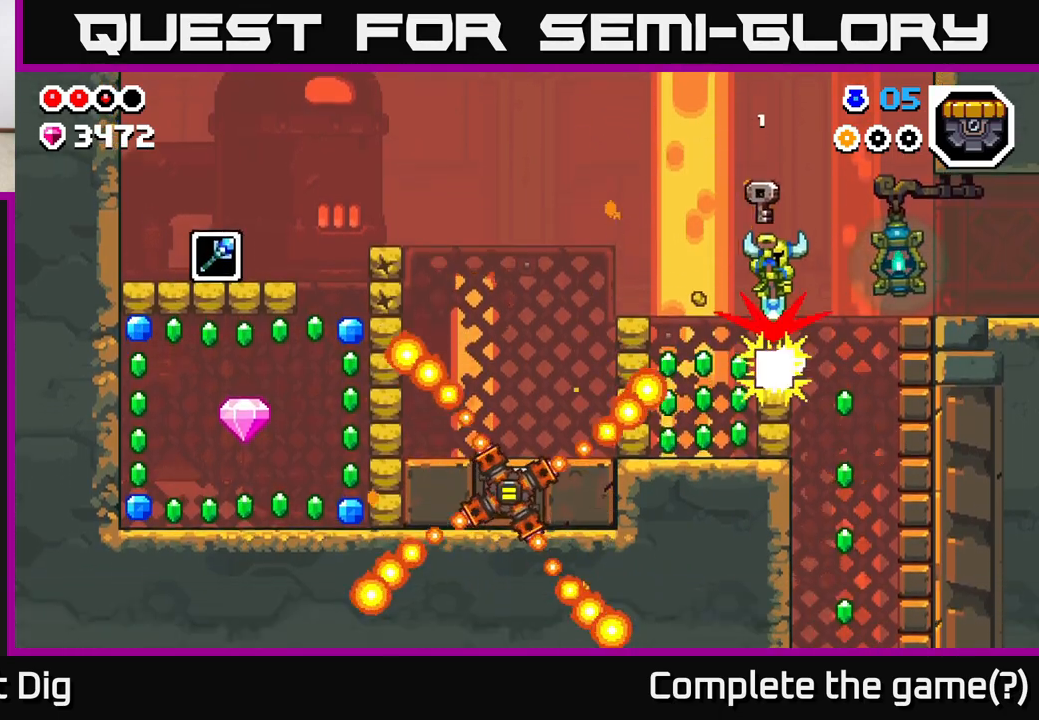
{"buttons": ["A"], "left_stick": "left", "right_stick": "center", "events": [[100, "left_stick", "left"], [217, "A", "up"], [467, "A", "down"]]}
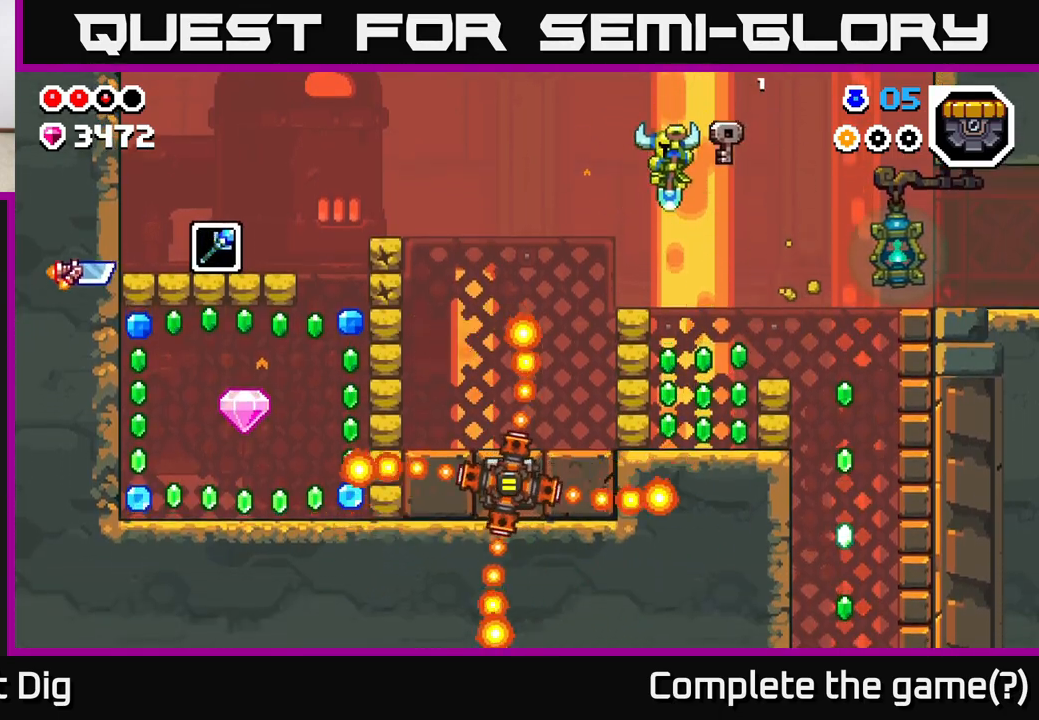
{"buttons": ["A"], "left_stick": "left", "right_stick": "center", "events": []}
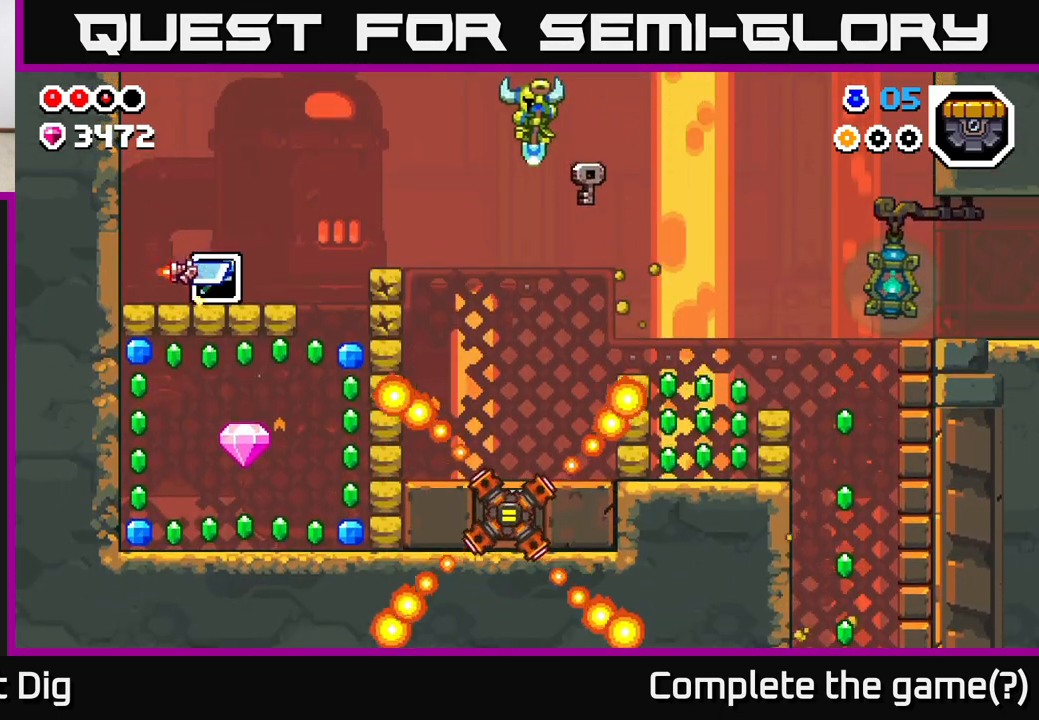
{"buttons": ["A"], "left_stick": "left", "right_stick": "center", "events": [[250, "A", "up"], [250, "X", "down"], [383, "A", "down"], [400, "X", "up"]]}
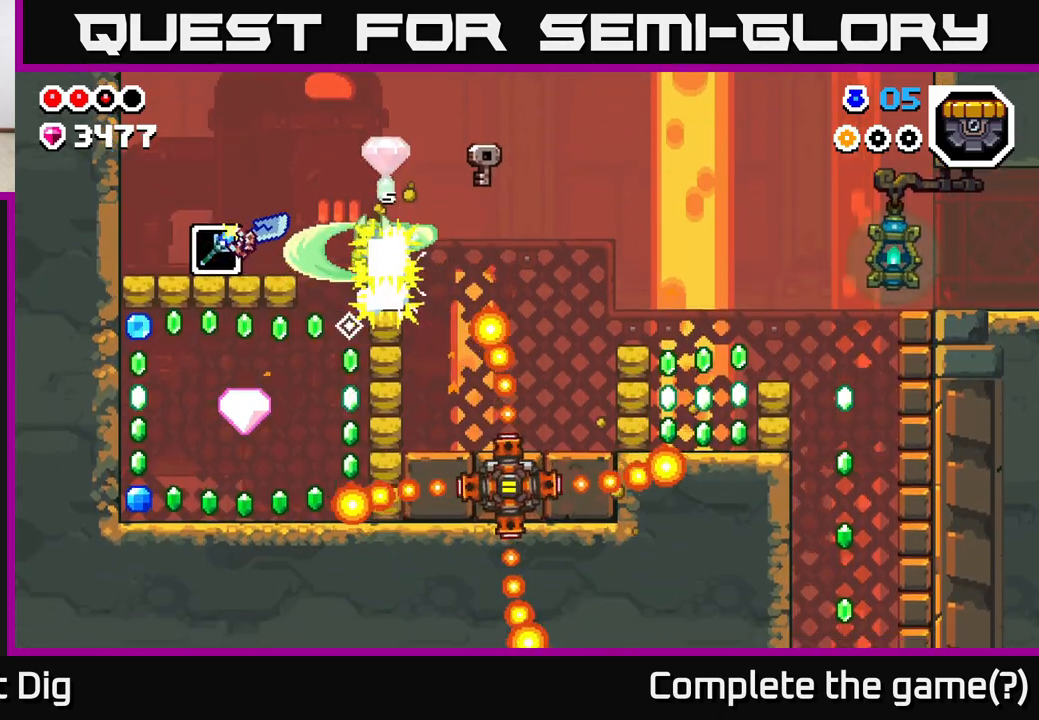
{"buttons": [], "left_stick": "left", "right_stick": "center", "events": [[100, "A", "up"], [167, "A", "down"], [183, "left_stick", "center"], [300, "left_stick", "left"], [367, "A", "up"]]}
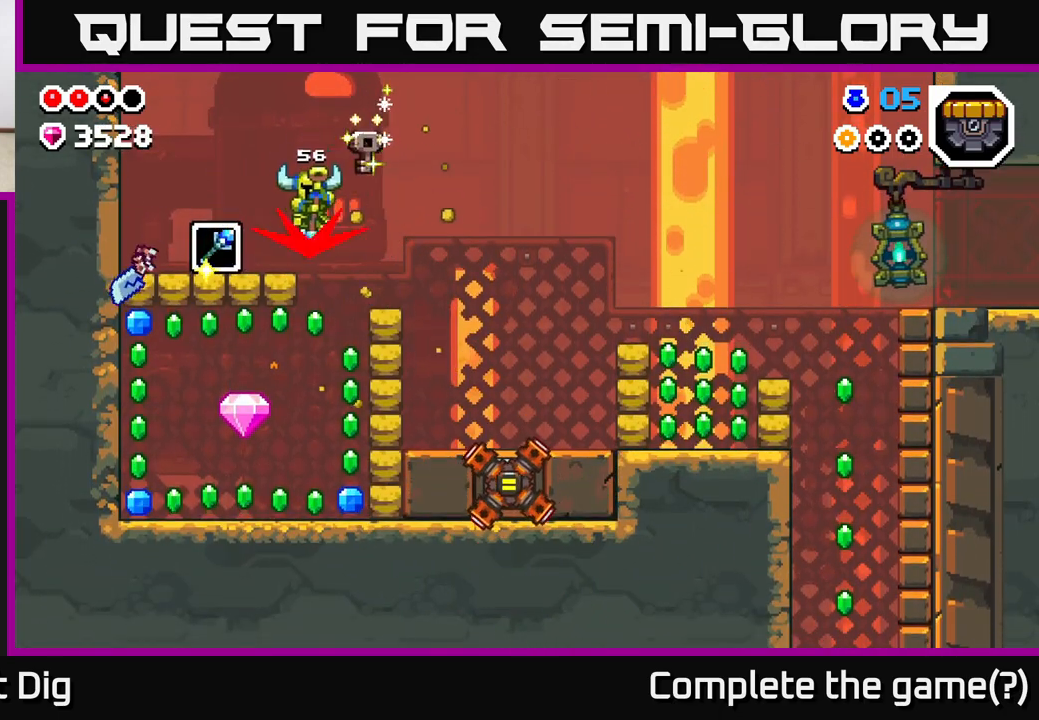
{"buttons": [], "left_stick": "right", "right_stick": "center", "events": [[300, "left_stick", "right"]]}
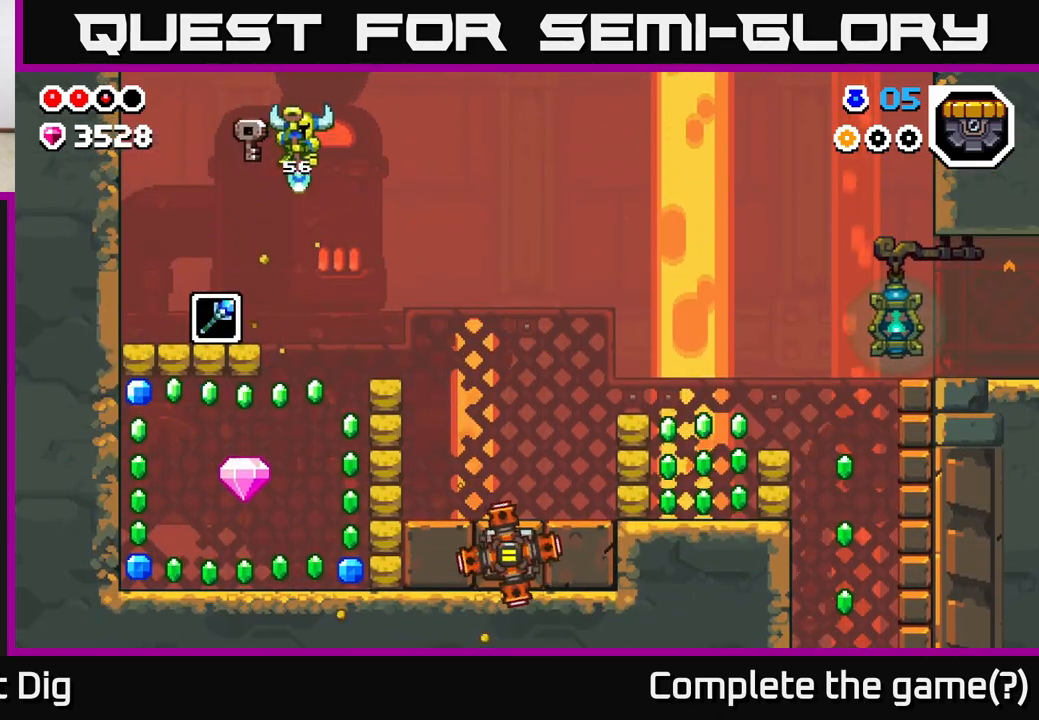
{"buttons": [], "left_stick": "right", "right_stick": "center", "events": [[33, "left_stick", "center"], [367, "left_stick", "right"]]}
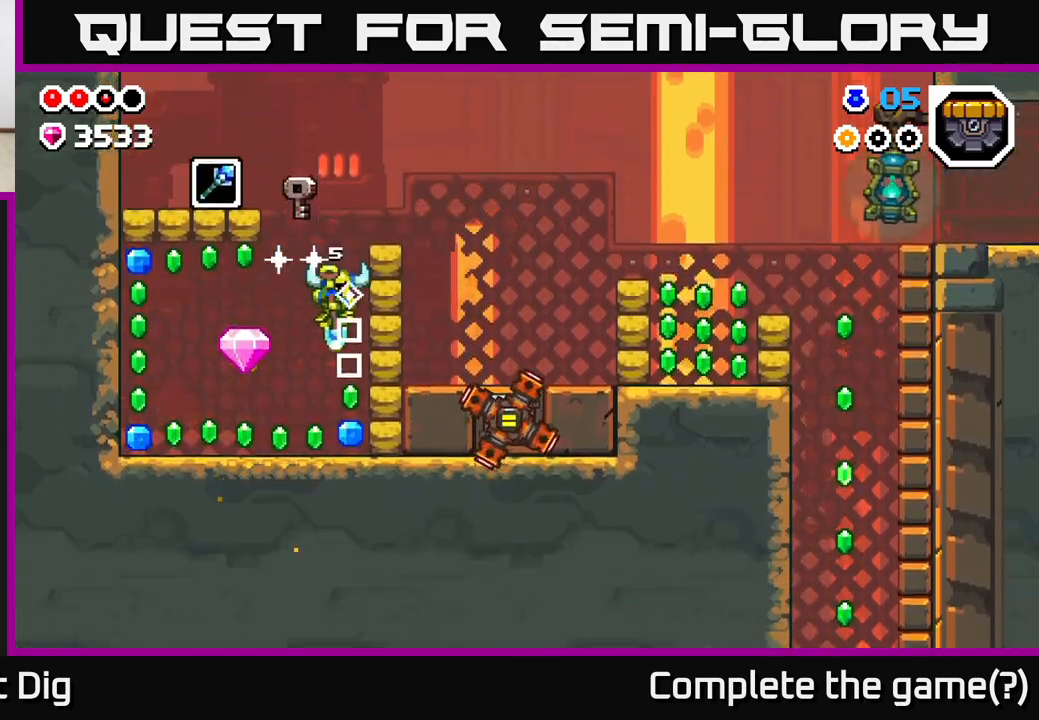
{"buttons": ["A"], "left_stick": "left", "right_stick": "center", "events": [[67, "left_stick", "left"], [233, "A", "down"]]}